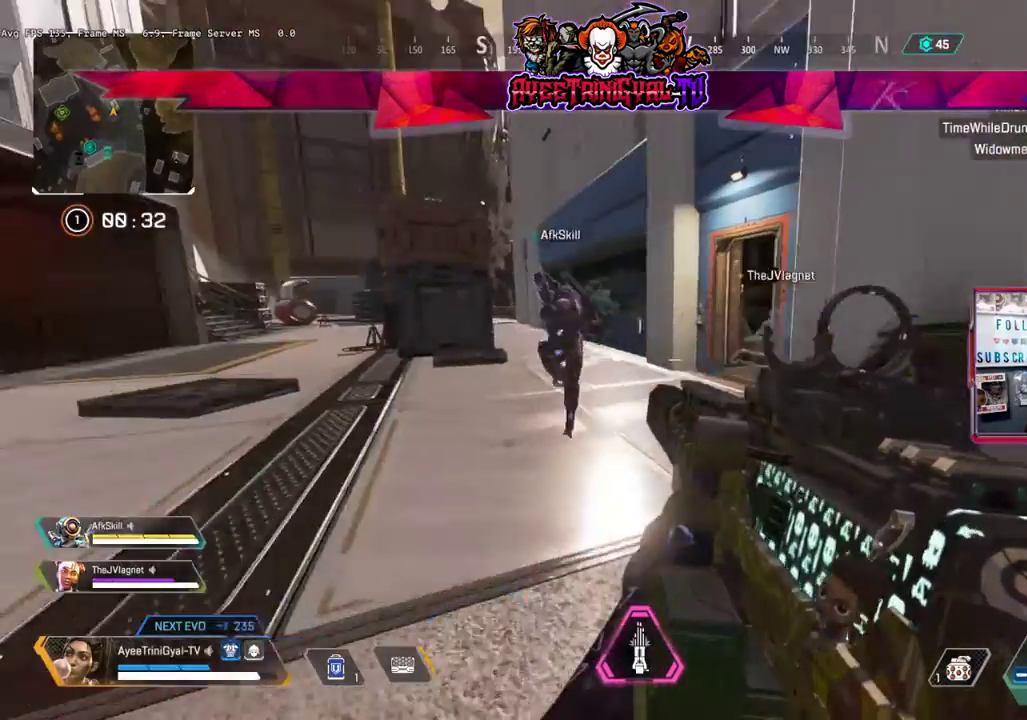
Gameplay with a controller (Xbox layout); each line is a JSON object with the inputs held at the frame after it. "events" lists button and stick changes between this image and that frame as [ms after this image, input, new state], when the widget could be followed in between.
{"buttons": [], "left_stick": "center", "right_stick": "right", "events": [[33, "left_stick", "up-right"], [100, "left_stick", "up"], [233, "left_stick", "up-left"], [367, "left_stick", "center"], [433, "right_stick", "right"]]}
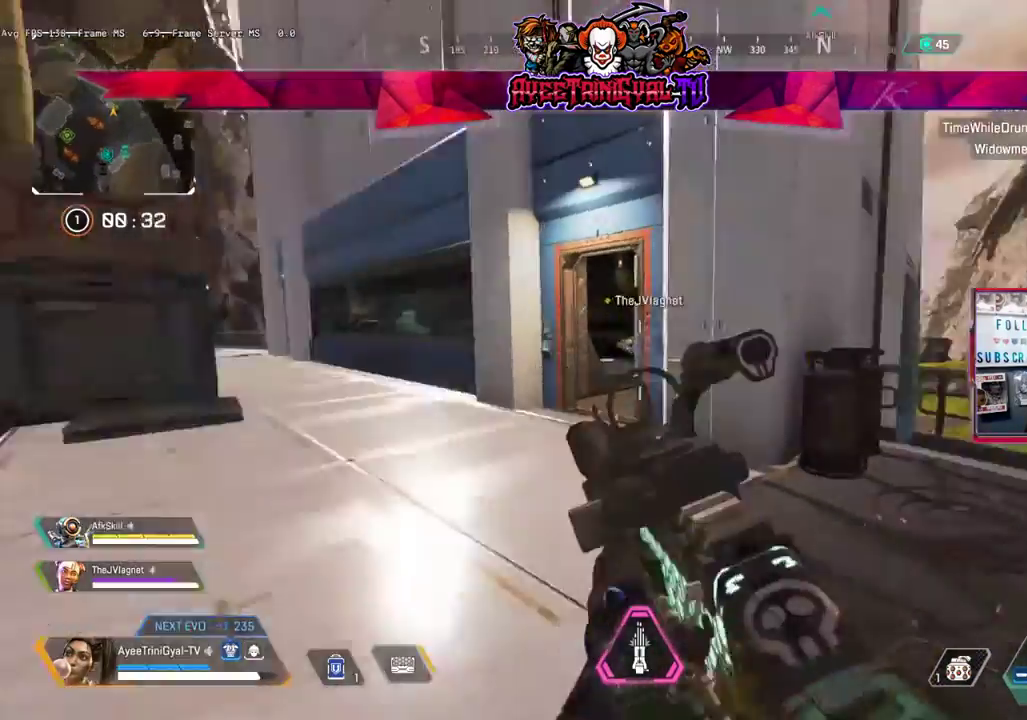
{"buttons": [], "left_stick": "up-right", "right_stick": "center", "events": [[67, "left_stick", "right"], [200, "left_stick", "up-right"], [367, "right_stick", "center"]]}
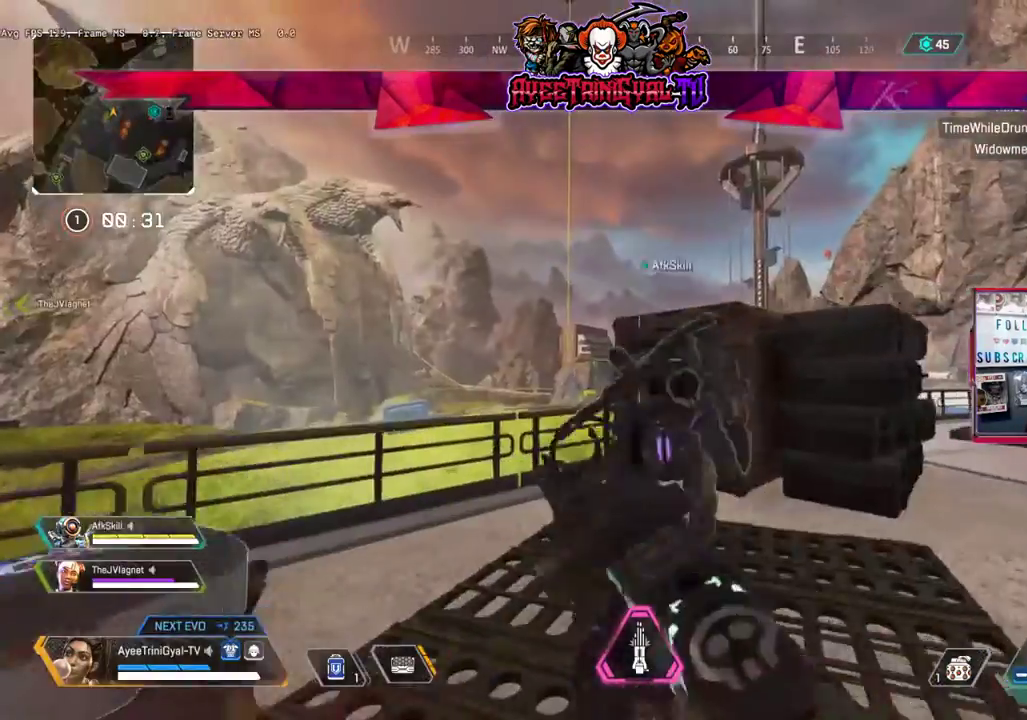
{"buttons": ["L3"], "left_stick": "up", "right_stick": "center", "events": [[233, "right_stick", "right"], [300, "left_stick", "up"], [400, "L3", "down"], [433, "right_stick", "center"]]}
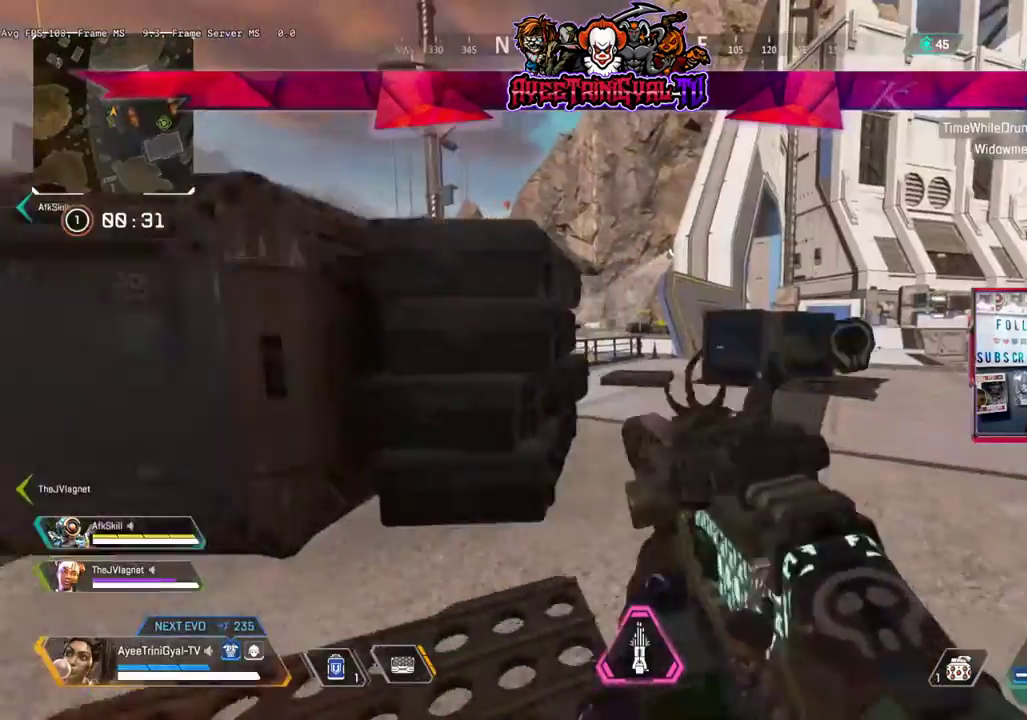
{"buttons": [], "left_stick": "up", "right_stick": "left", "events": [[200, "L3", "up"], [400, "right_stick", "left"]]}
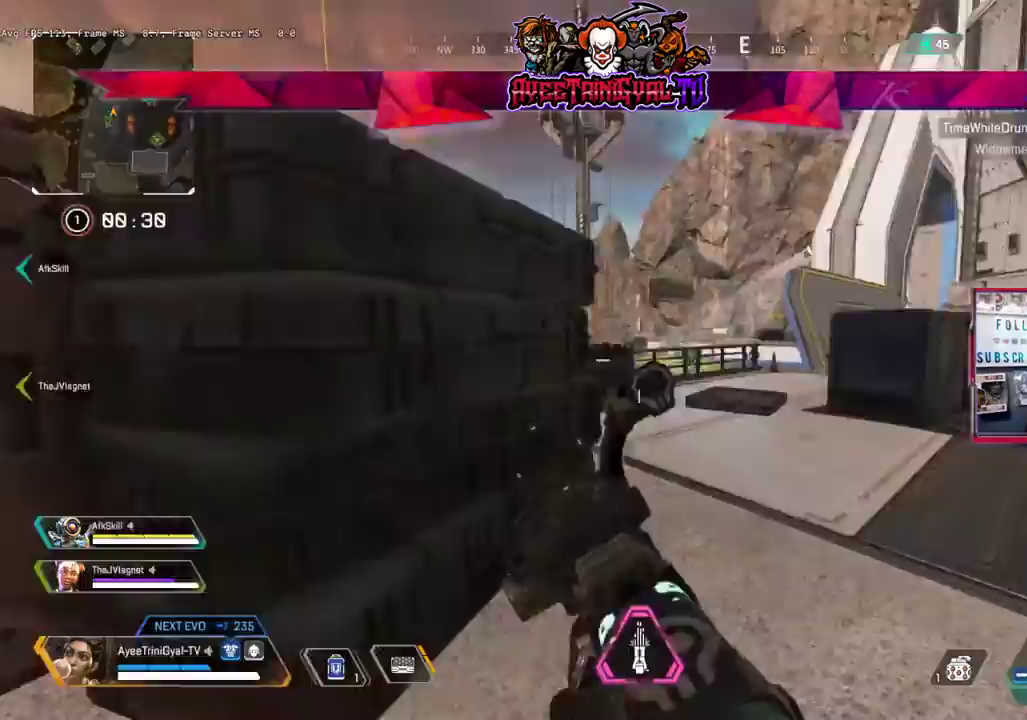
{"buttons": [], "left_stick": "up-right", "right_stick": "center", "events": [[33, "left_stick", "up-right"], [200, "right_stick", "center"]]}
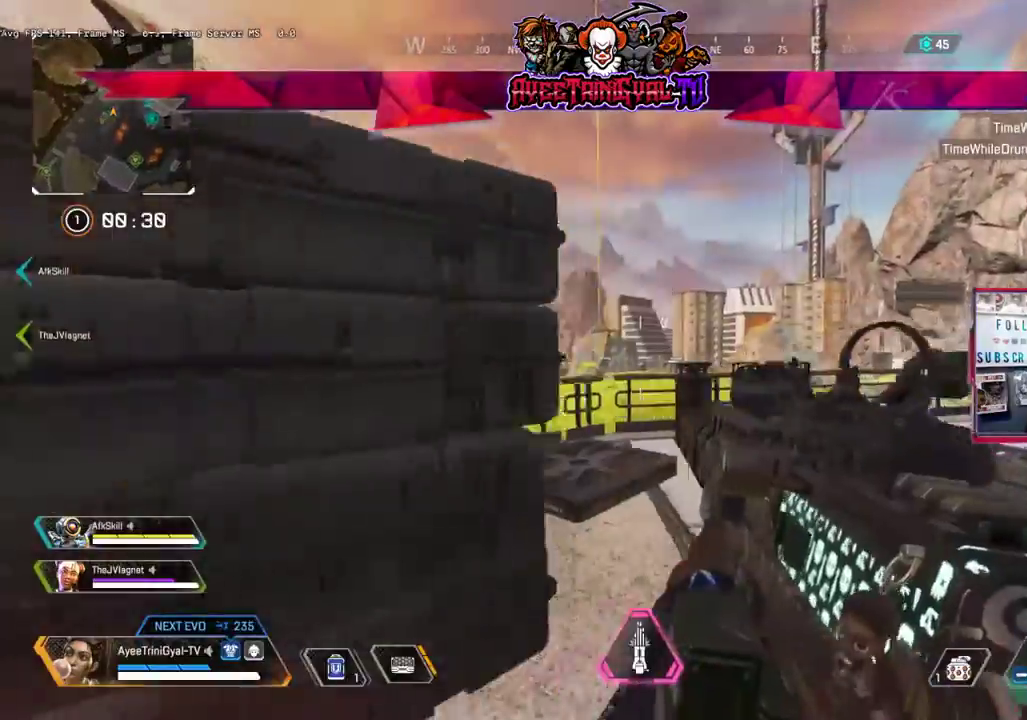
{"buttons": [], "left_stick": "center", "right_stick": "left", "events": [[200, "left_stick", "up"], [400, "right_stick", "left"], [500, "left_stick", "center"]]}
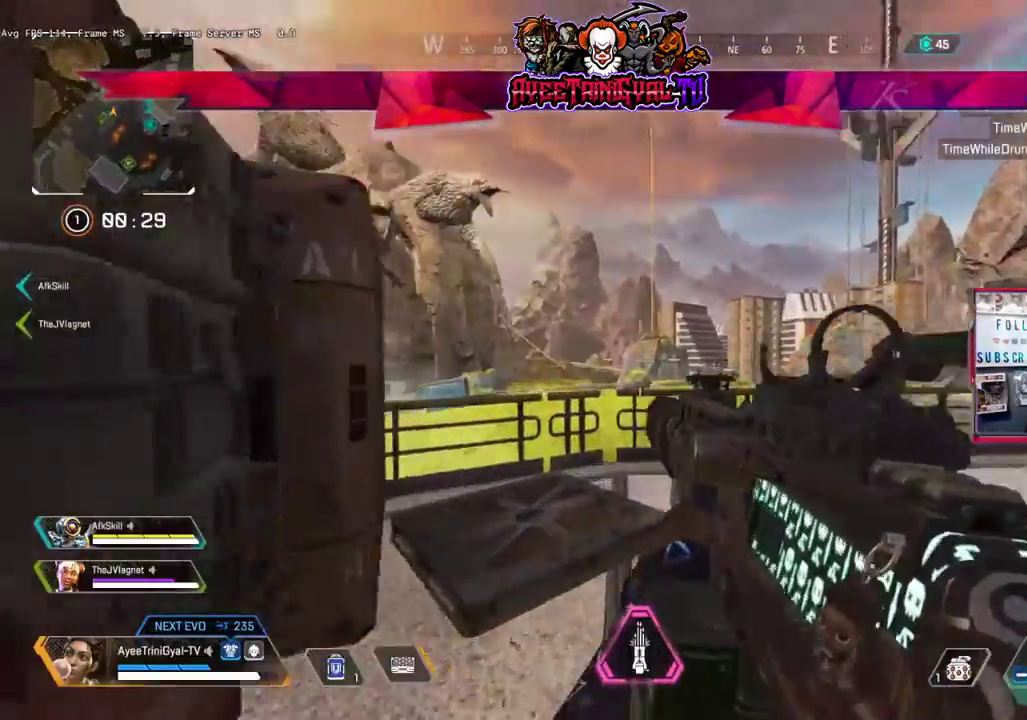
{"buttons": [], "left_stick": "up-left", "right_stick": "up-left", "events": [[100, "left_stick", "down-left"], [167, "left_stick", "left"], [433, "right_stick", "up-left"], [500, "left_stick", "up-left"]]}
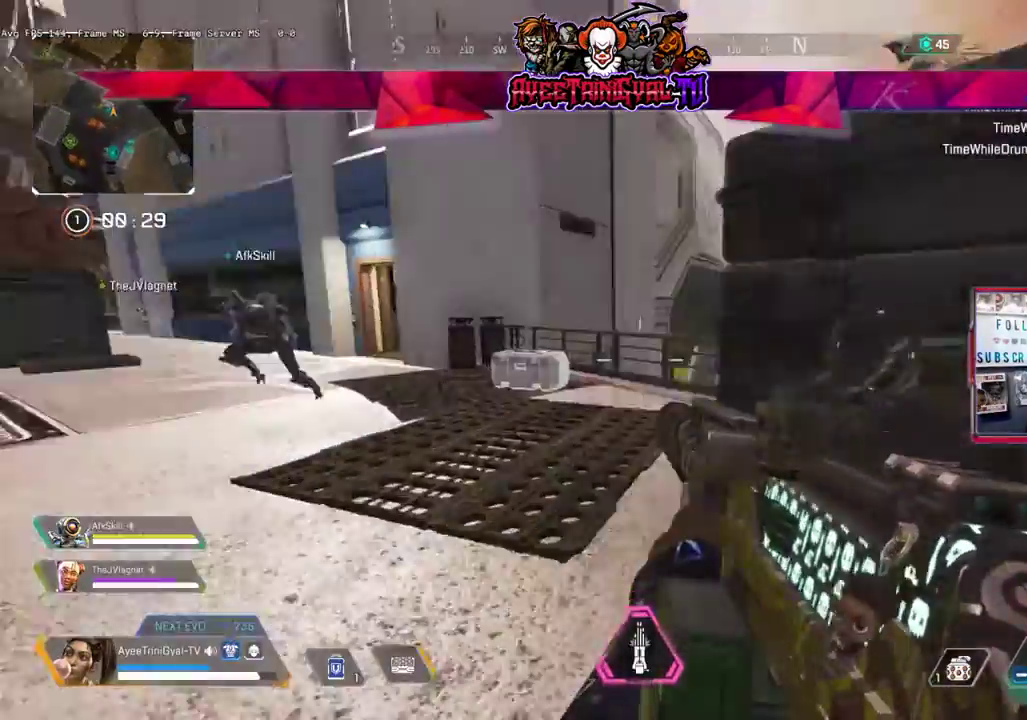
{"buttons": [], "left_stick": "up-left", "right_stick": "left", "events": [[67, "right_stick", "center"], [300, "right_stick", "left"]]}
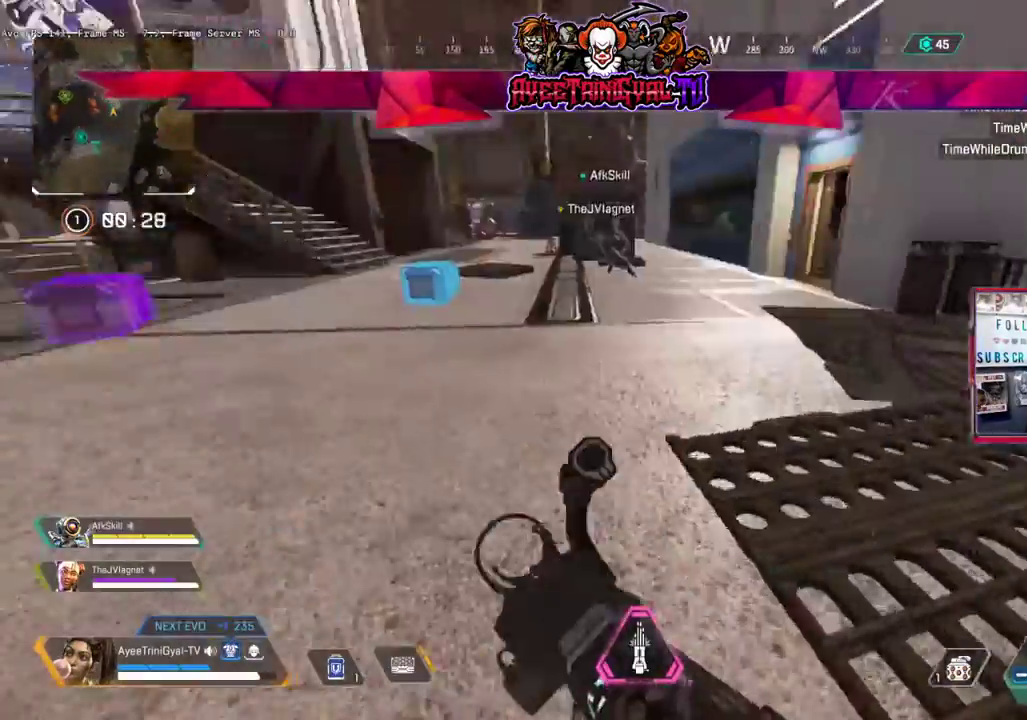
{"buttons": [], "left_stick": "up", "right_stick": "left", "events": [[133, "left_stick", "up"], [233, "right_stick", "center"], [500, "right_stick", "left"]]}
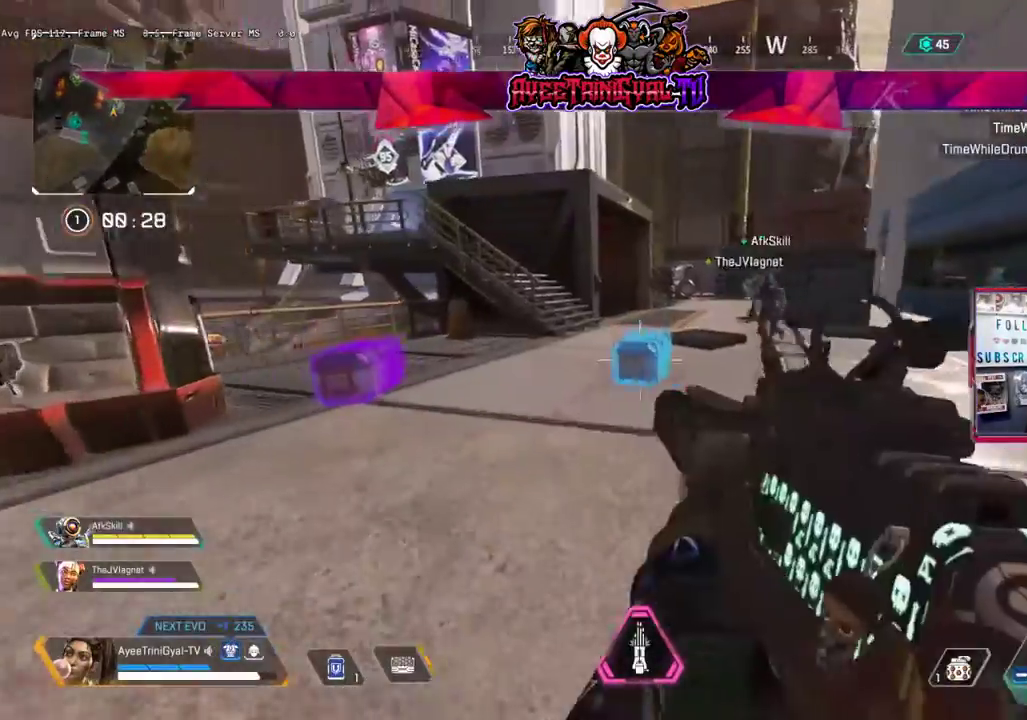
{"buttons": [], "left_stick": "up", "right_stick": "left"}
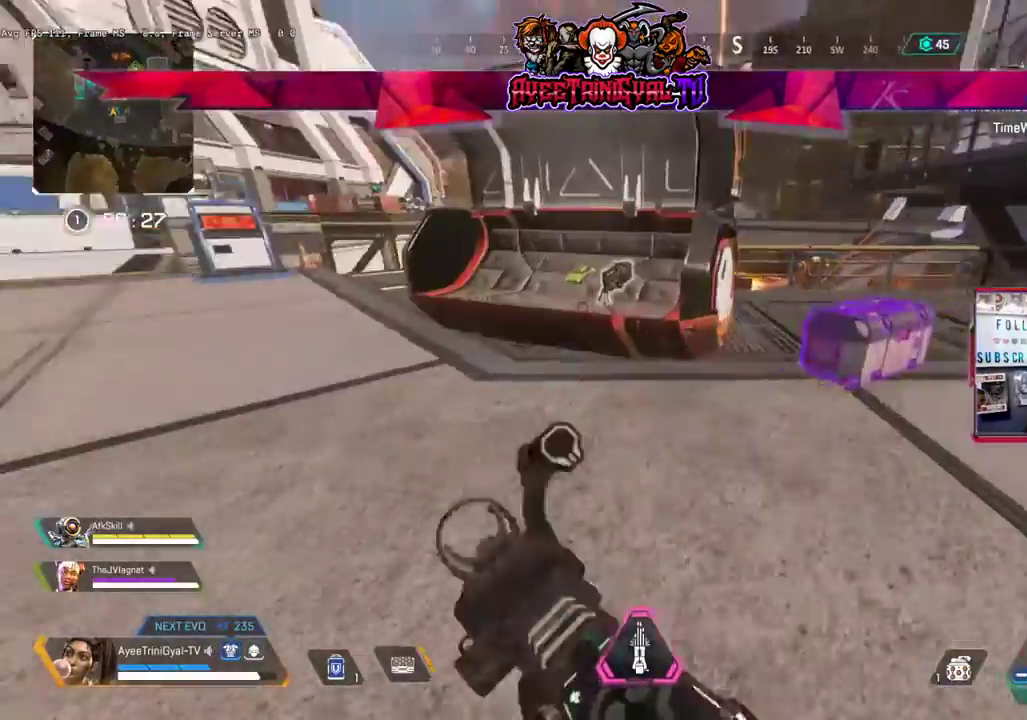
{"buttons": [], "left_stick": "right", "right_stick": "right"}
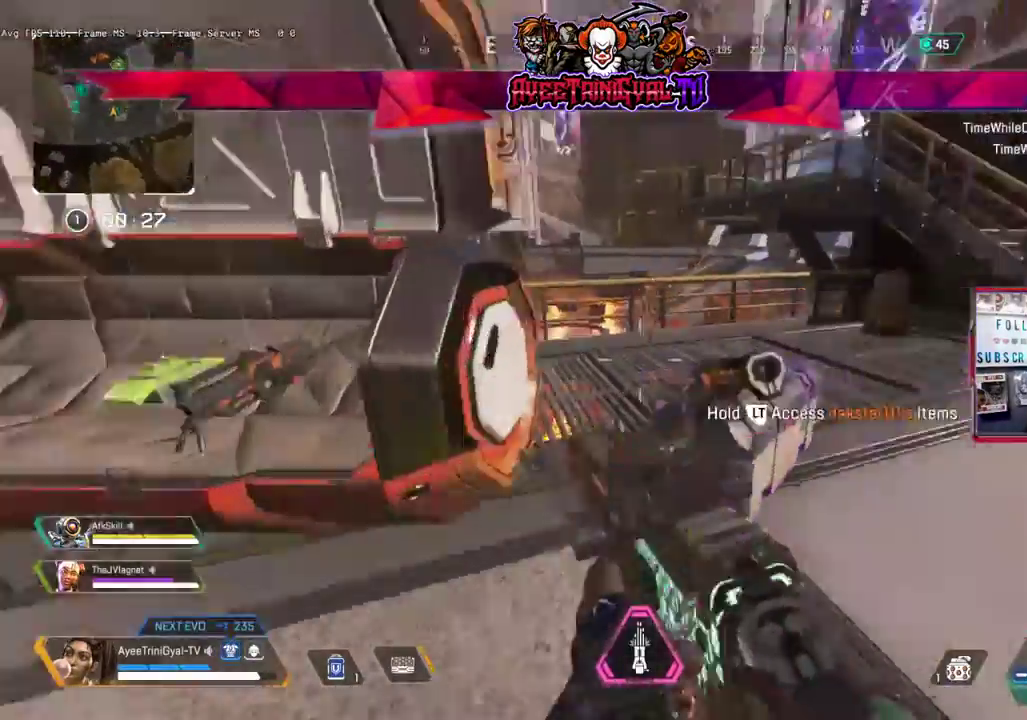
{"buttons": [], "left_stick": "up", "right_stick": "center", "events": [[200, "left_stick", "up"], [200, "right_stick", "center"]]}
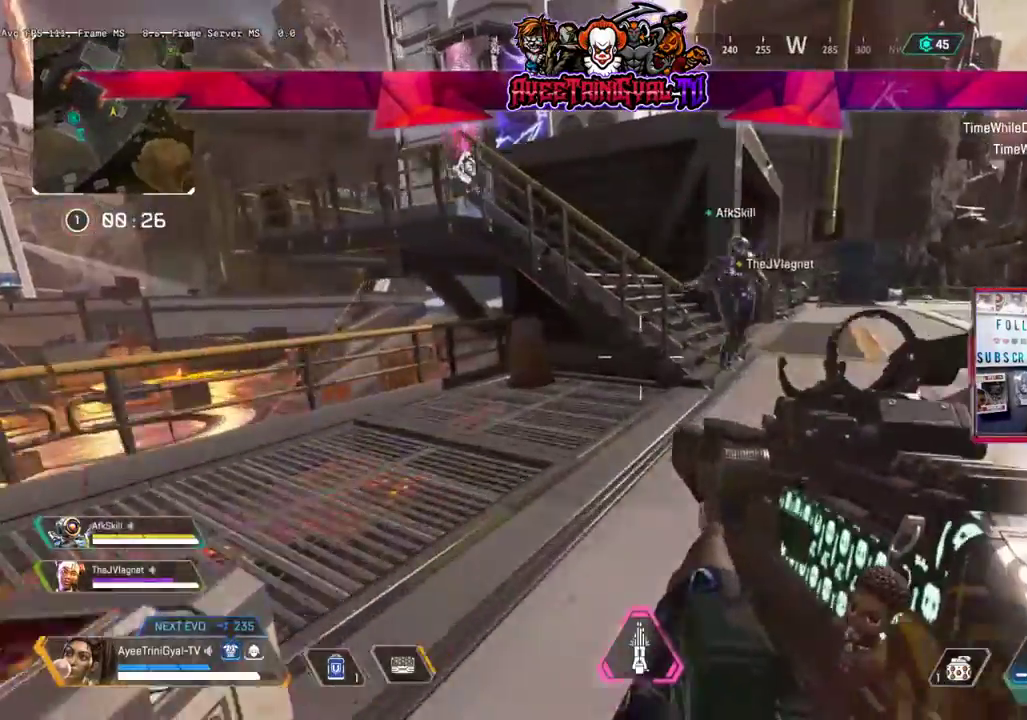
{"buttons": [], "left_stick": "up-left", "right_stick": "center", "events": [[100, "right_stick", "up-right"], [267, "left_stick", "up-left"], [267, "right_stick", "center"]]}
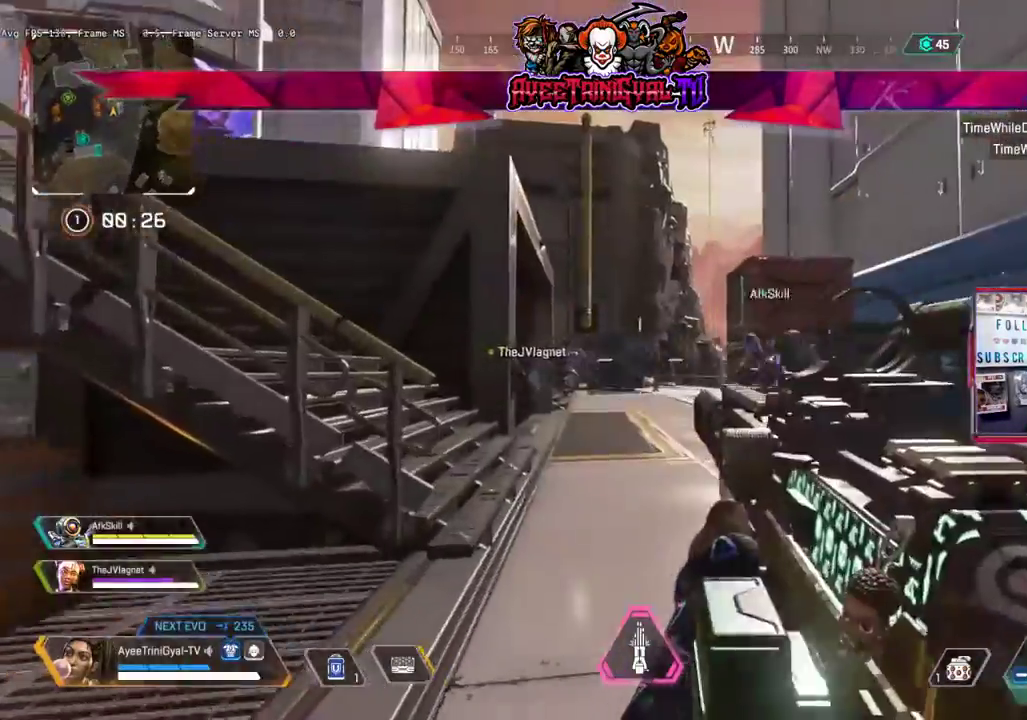
{"buttons": [], "left_stick": "center", "right_stick": "right", "events": [[133, "right_stick", "right"], [333, "left_stick", "center"], [333, "right_stick", "center"], [400, "right_stick", "right"]]}
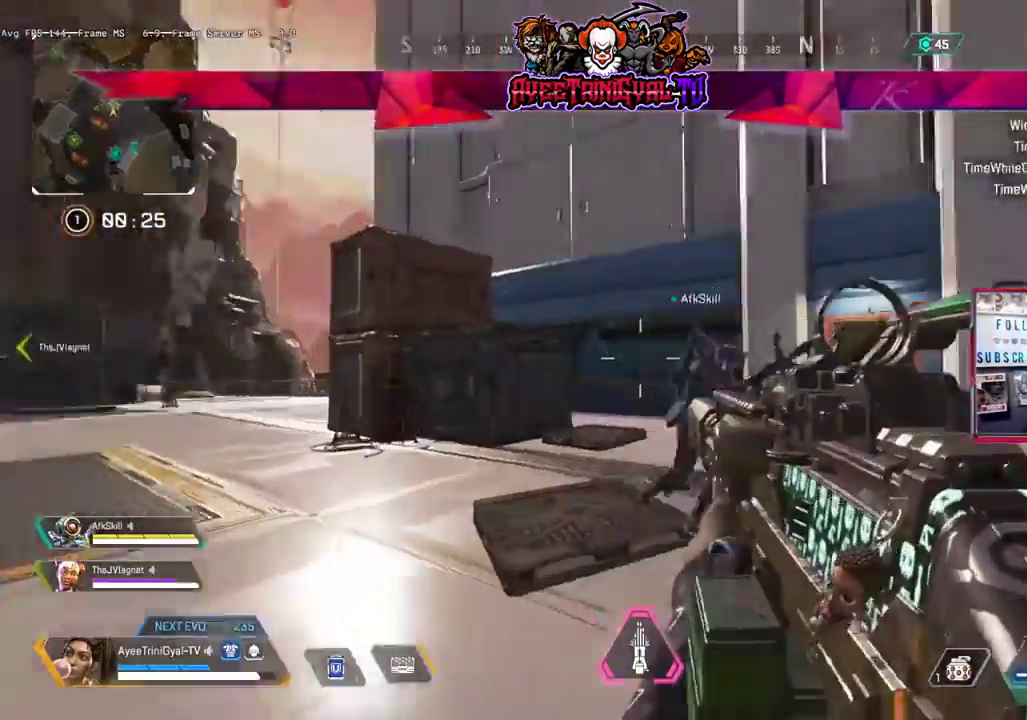
{"buttons": [], "left_stick": "up", "right_stick": "down-right", "events": [[67, "left_stick", "up-left"], [200, "right_stick", "center"], [500, "left_stick", "up"], [500, "right_stick", "down-right"]]}
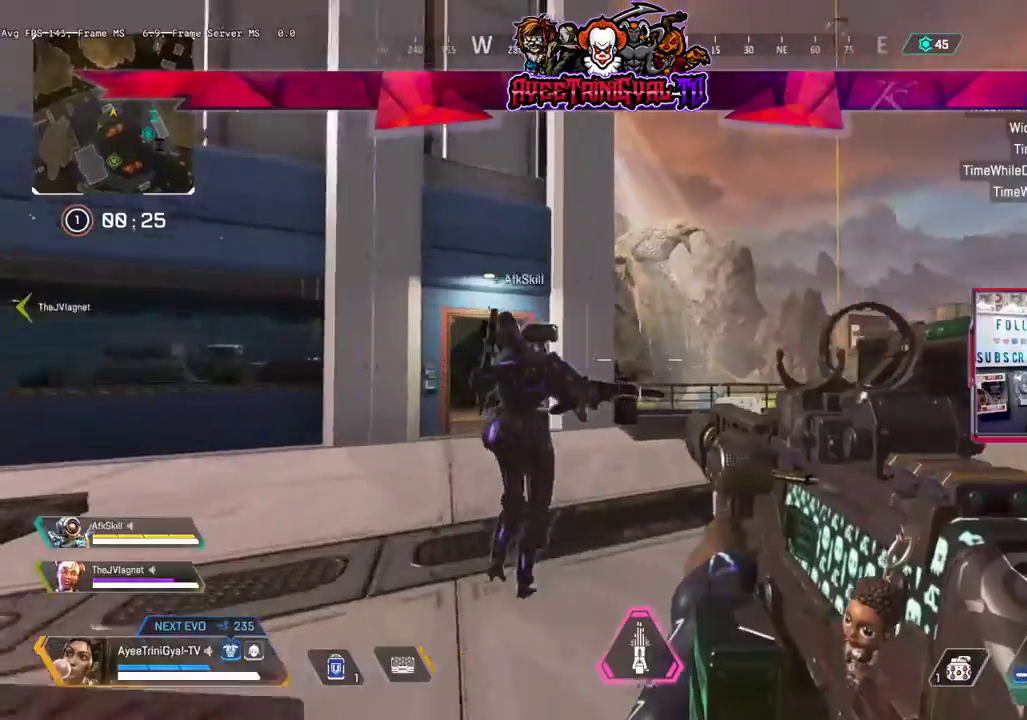
{"buttons": [], "left_stick": "left", "right_stick": "right", "events": [[167, "right_stick", "center"], [333, "left_stick", "center"], [400, "right_stick", "right"], [467, "left_stick", "left"]]}
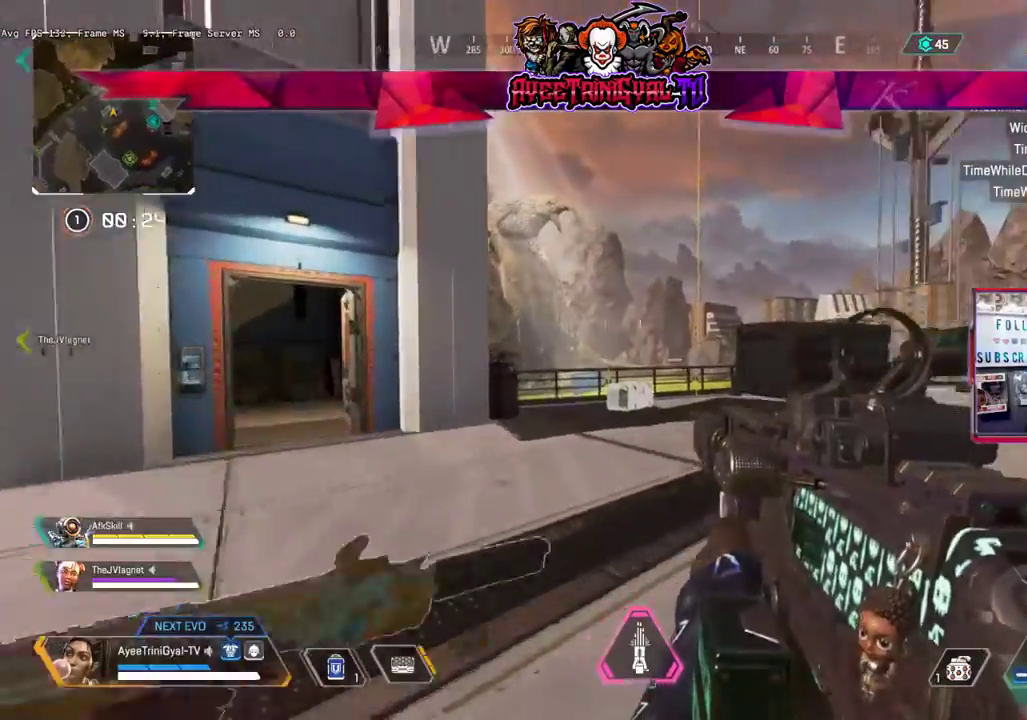
{"buttons": [], "left_stick": "center", "right_stick": "right", "events": [[167, "left_stick", "down-left"], [167, "right_stick", "center"], [367, "left_stick", "center"], [367, "right_stick", "right"]]}
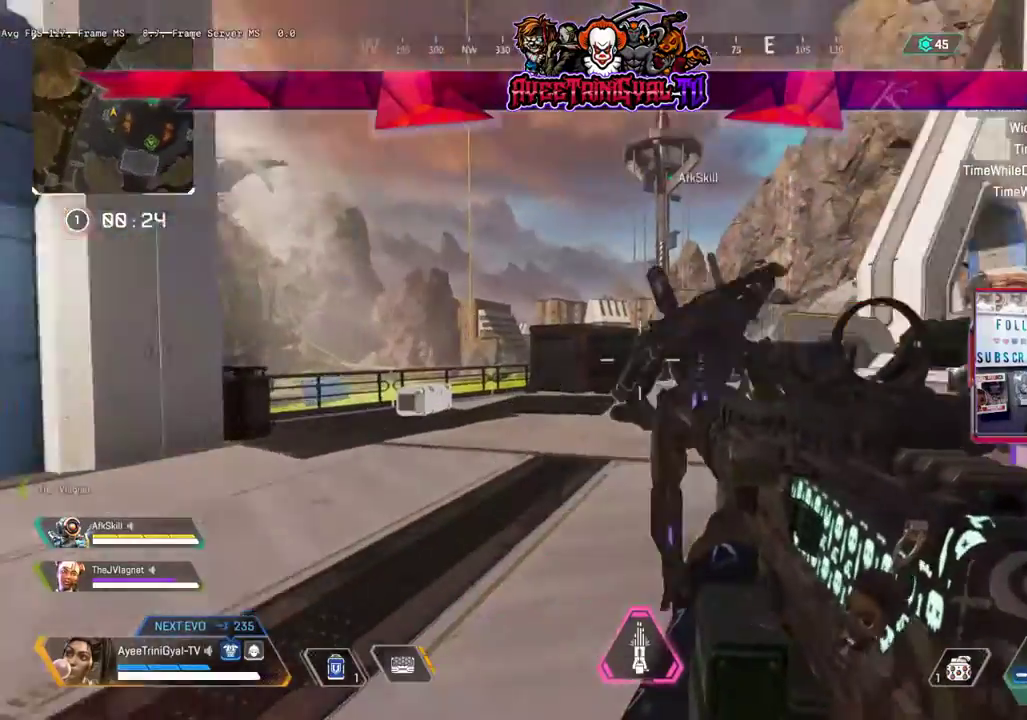
{"buttons": [], "left_stick": "up", "right_stick": "center", "events": [[67, "right_stick", "center"], [200, "right_stick", "left"], [233, "left_stick", "up-right"], [433, "right_stick", "center"], [500, "left_stick", "up"]]}
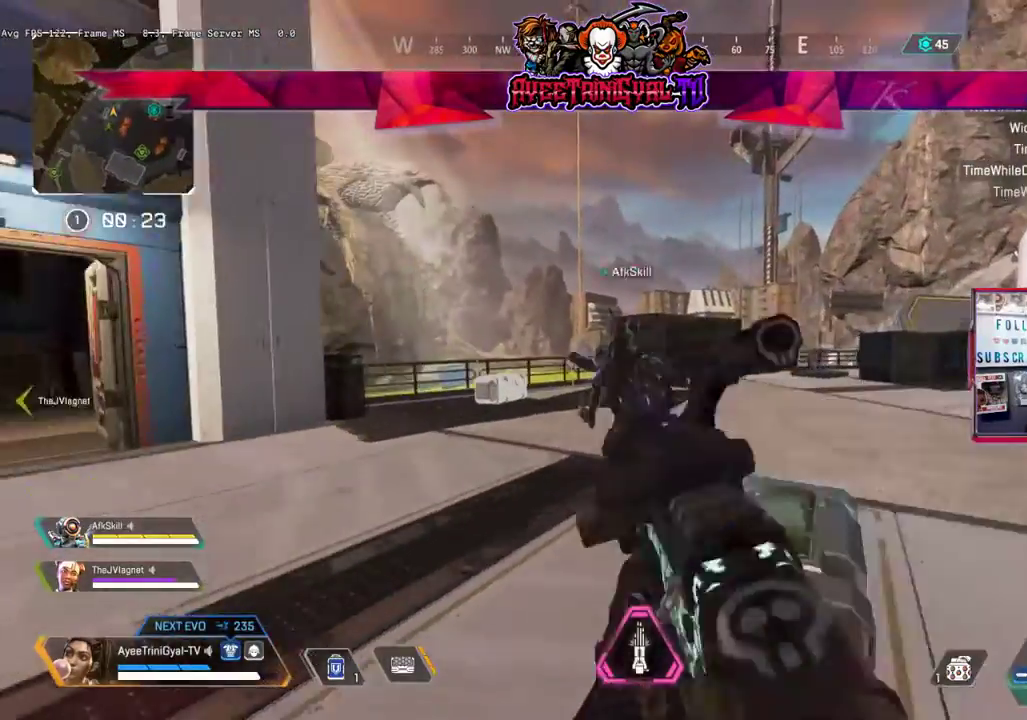
{"buttons": [], "left_stick": "up", "right_stick": "center", "events": []}
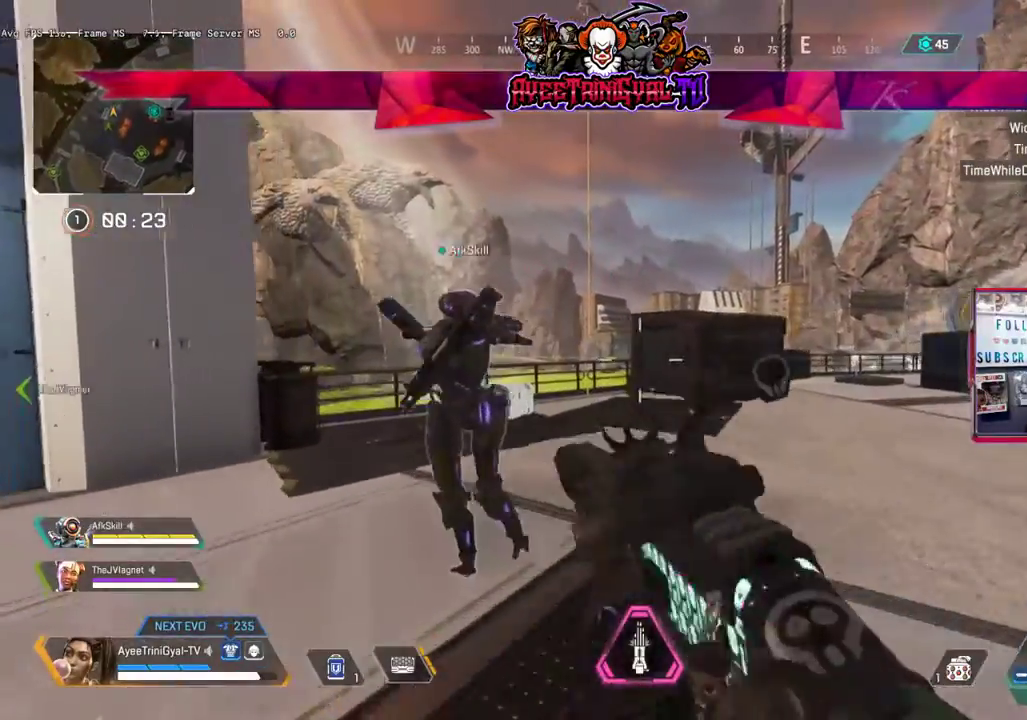
{"buttons": [], "left_stick": "up", "right_stick": "center", "events": []}
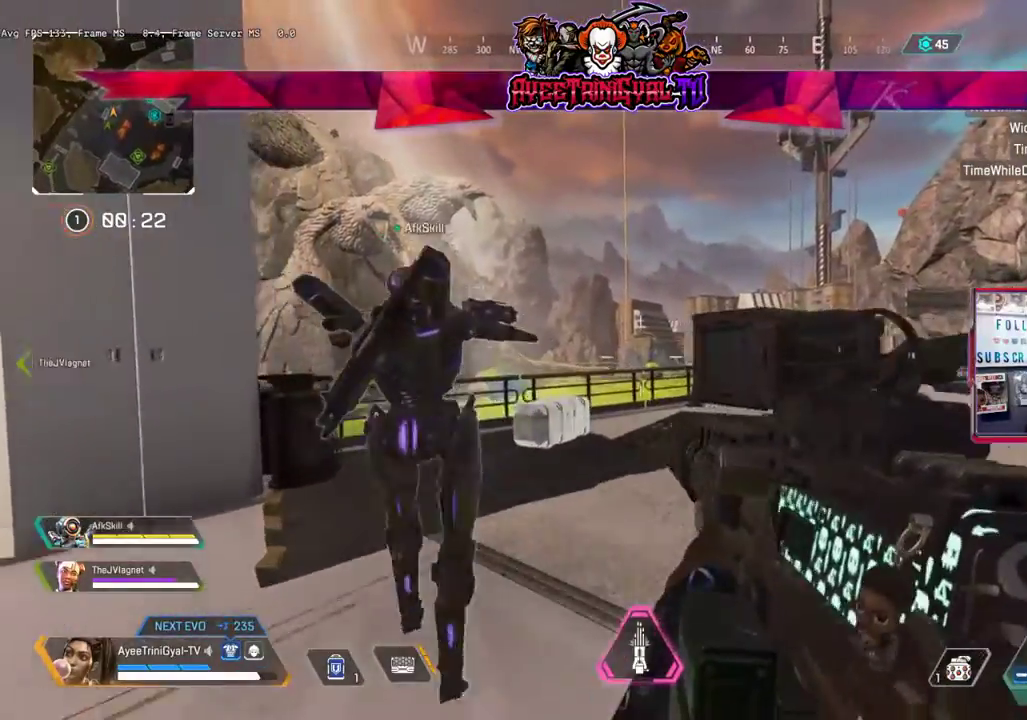
{"buttons": [], "left_stick": "right", "right_stick": "center", "events": [[33, "left_stick", "up-left"], [267, "left_stick", "center"], [500, "left_stick", "right"]]}
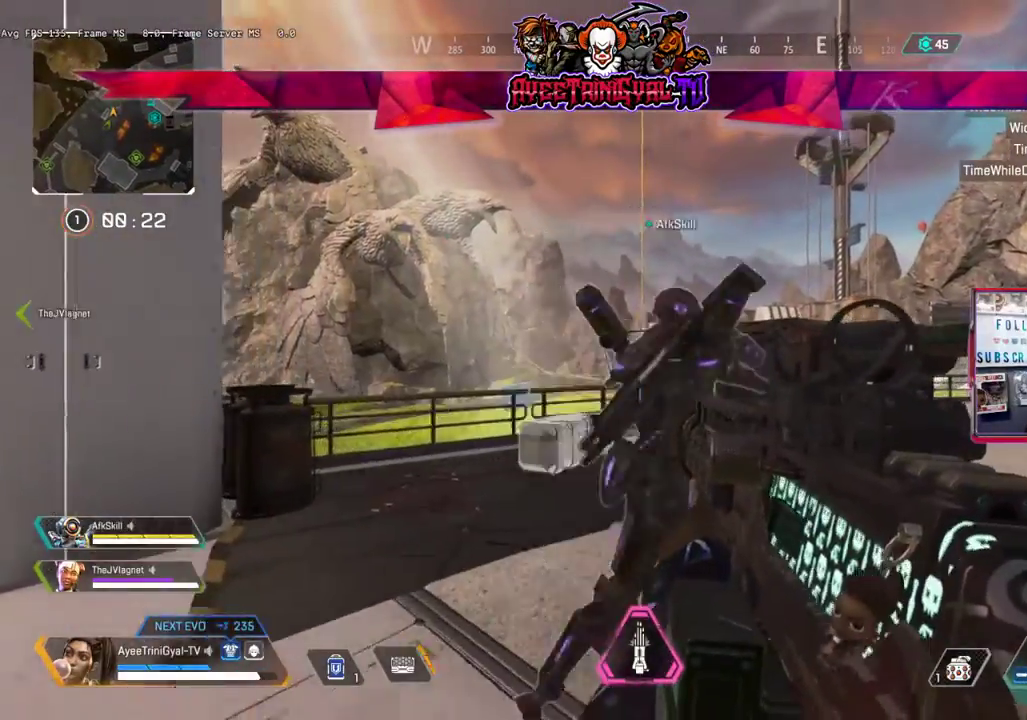
{"buttons": [], "left_stick": "right", "right_stick": "center", "events": []}
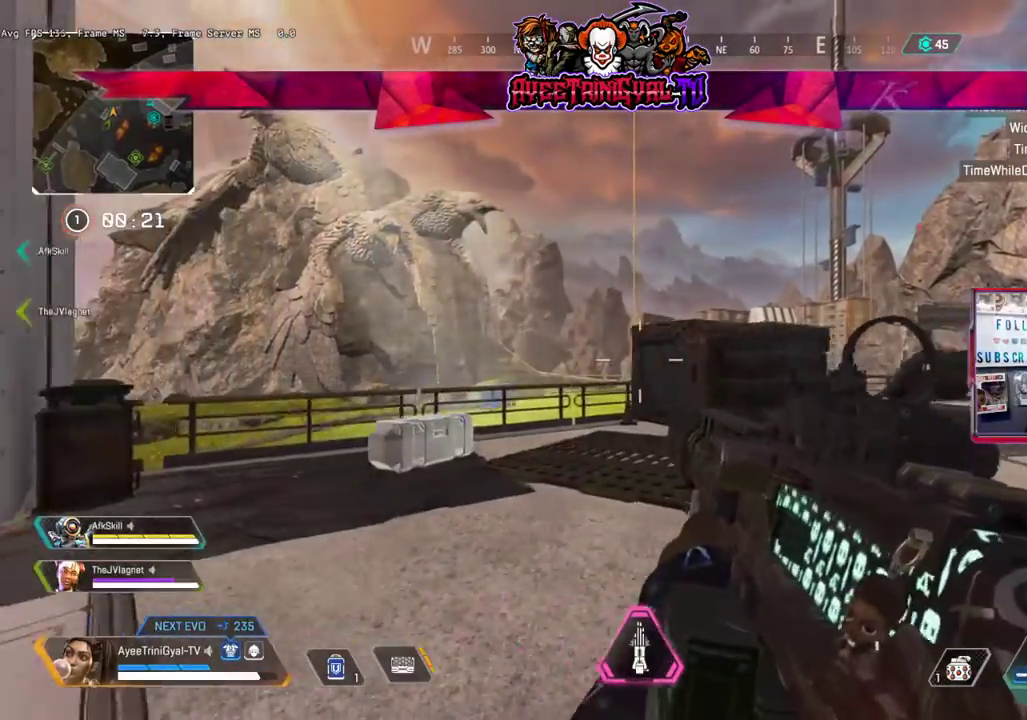
{"buttons": [], "left_stick": "up-right", "right_stick": "center", "events": [[100, "right_stick", "right"], [233, "left_stick", "up-right"], [233, "right_stick", "center"]]}
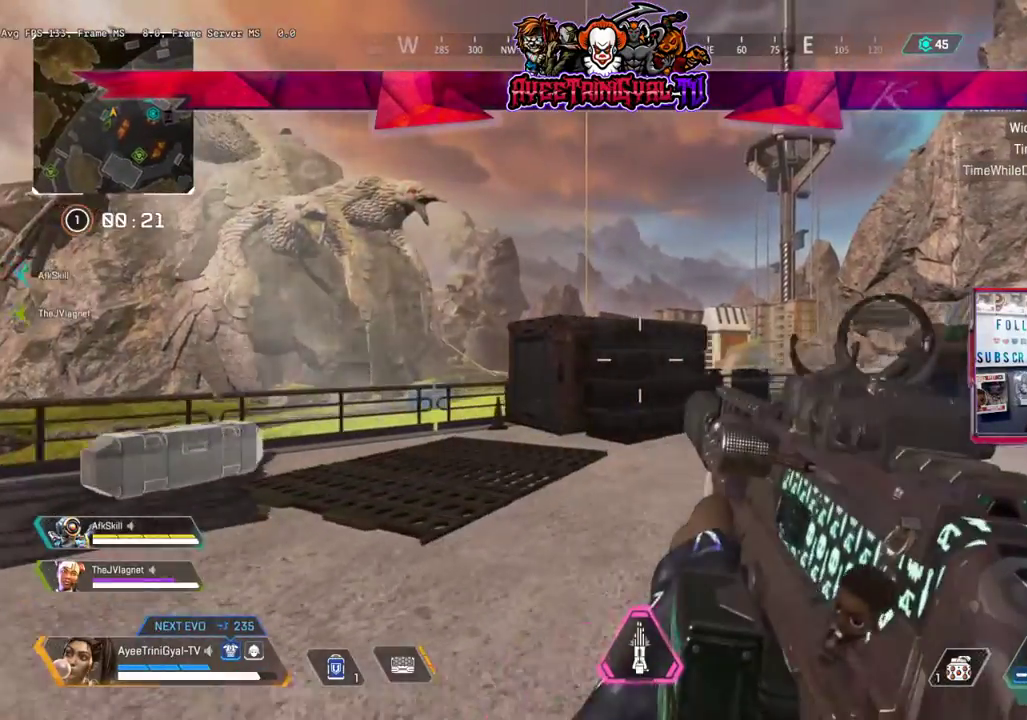
{"buttons": [], "left_stick": "left", "right_stick": "left", "events": [[167, "right_stick", "left"], [233, "left_stick", "center"], [400, "left_stick", "left"]]}
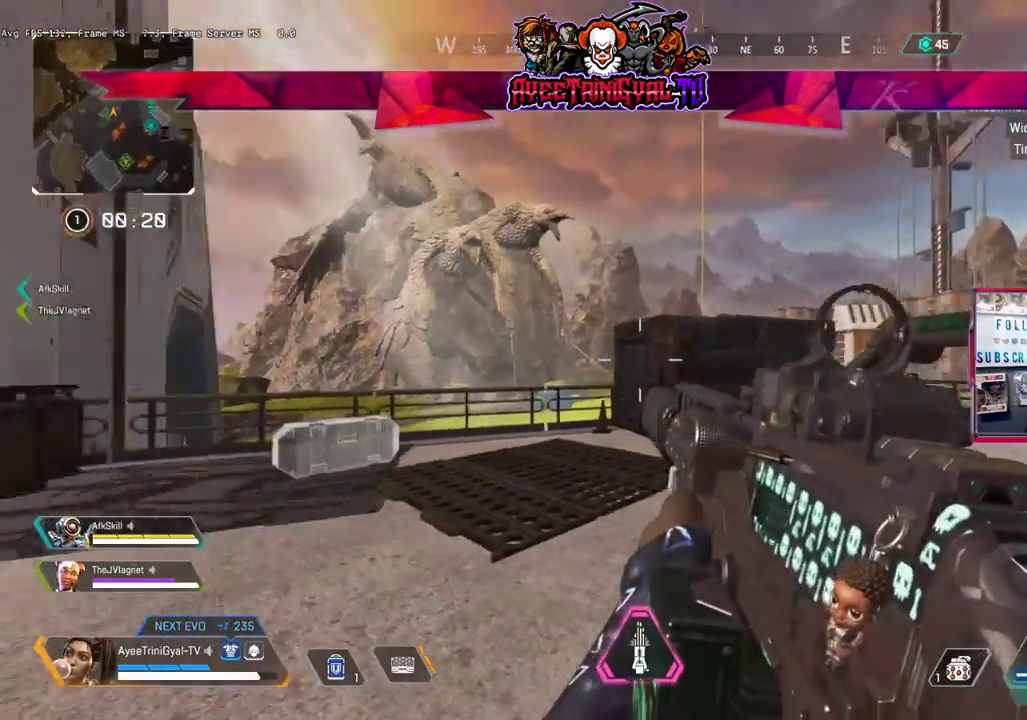
{"buttons": [], "left_stick": "left", "right_stick": "center", "events": [[433, "right_stick", "center"]]}
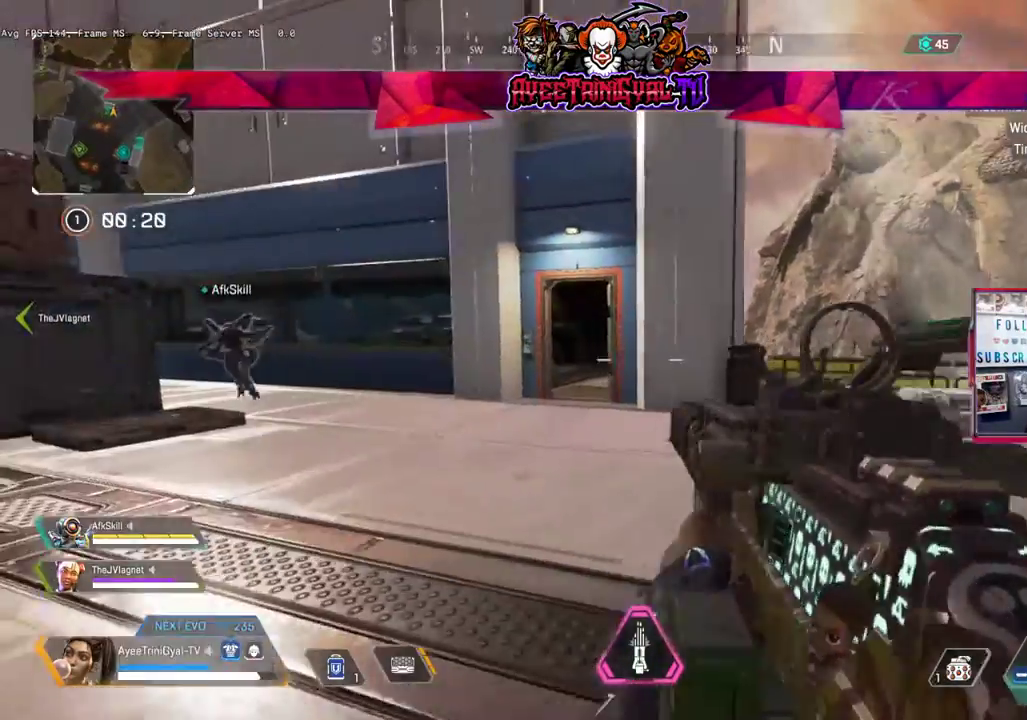
{"buttons": [], "left_stick": "up", "right_stick": "center", "events": [[67, "left_stick", "up-left"], [100, "right_stick", "left"], [200, "left_stick", "up"], [500, "right_stick", "center"]]}
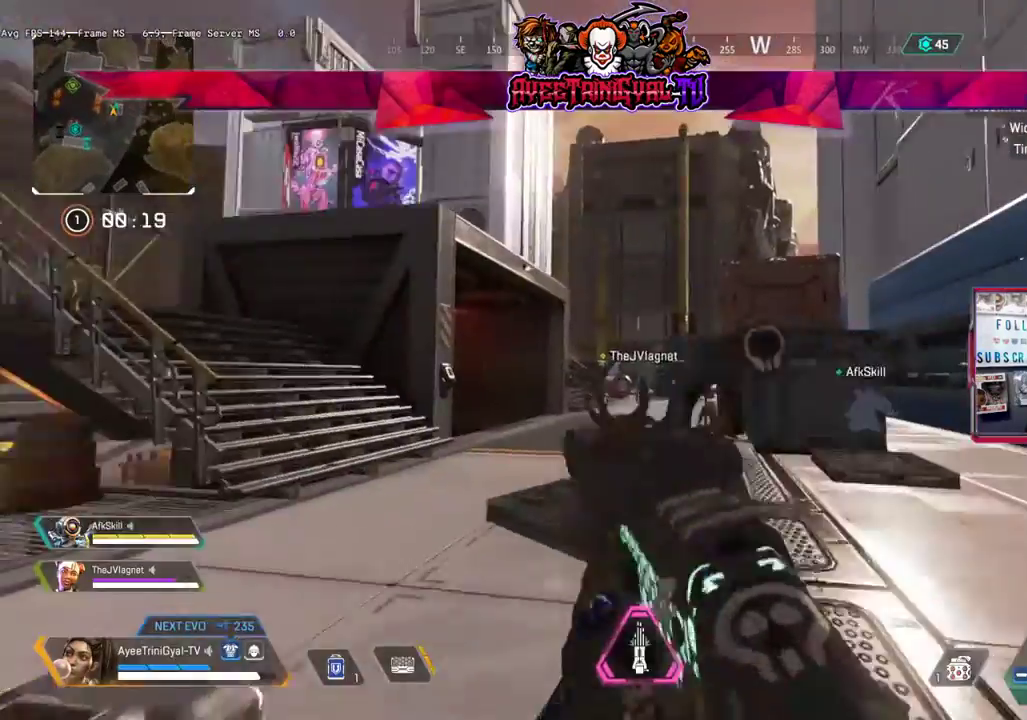
{"buttons": [], "left_stick": "up", "right_stick": "down", "events": [[467, "right_stick", "down"]]}
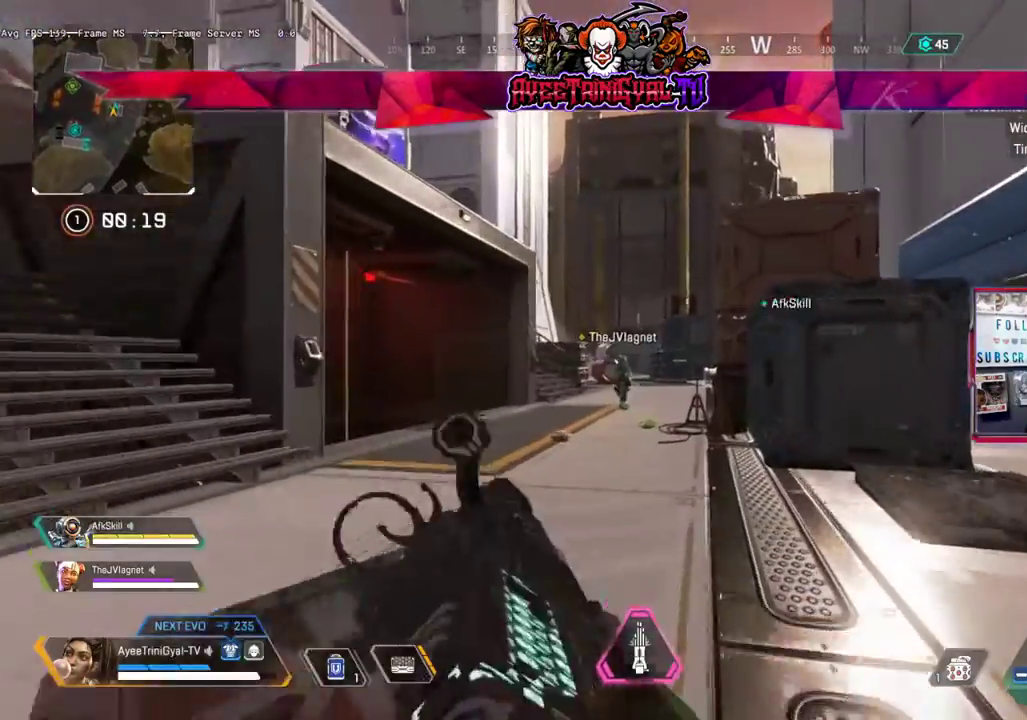
{"buttons": [], "left_stick": "up", "right_stick": "down-left", "events": [[433, "right_stick", "down-left"]]}
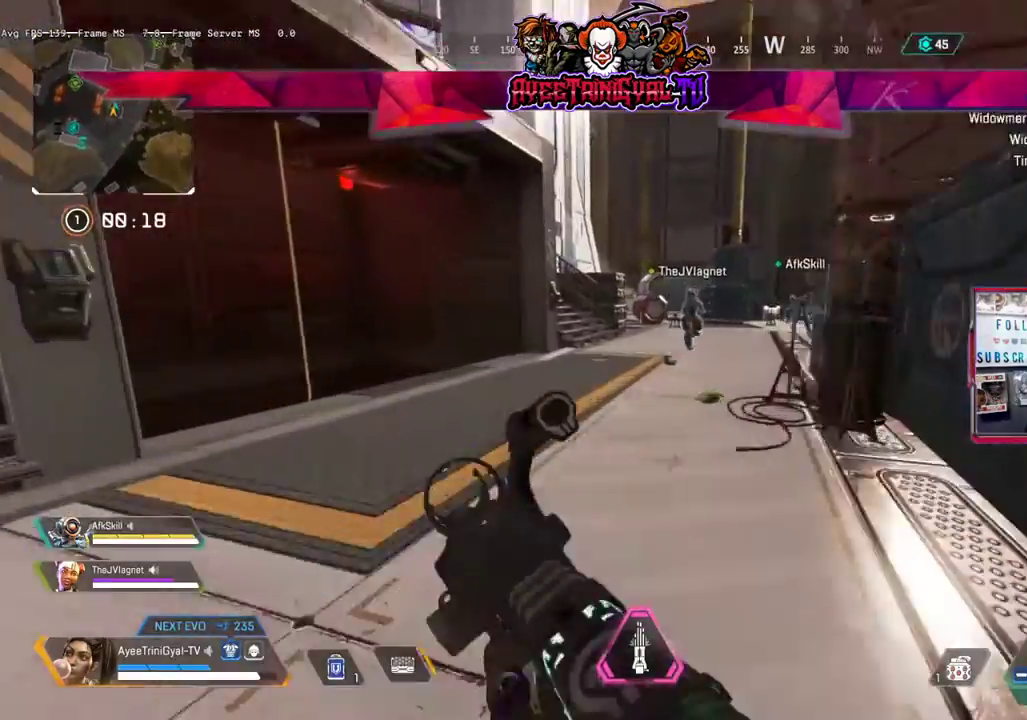
{"buttons": [], "left_stick": "up", "right_stick": "down", "events": [[33, "right_stick", "center"], [300, "right_stick", "down"], [333, "L2", "down"], [433, "L2", "up"]]}
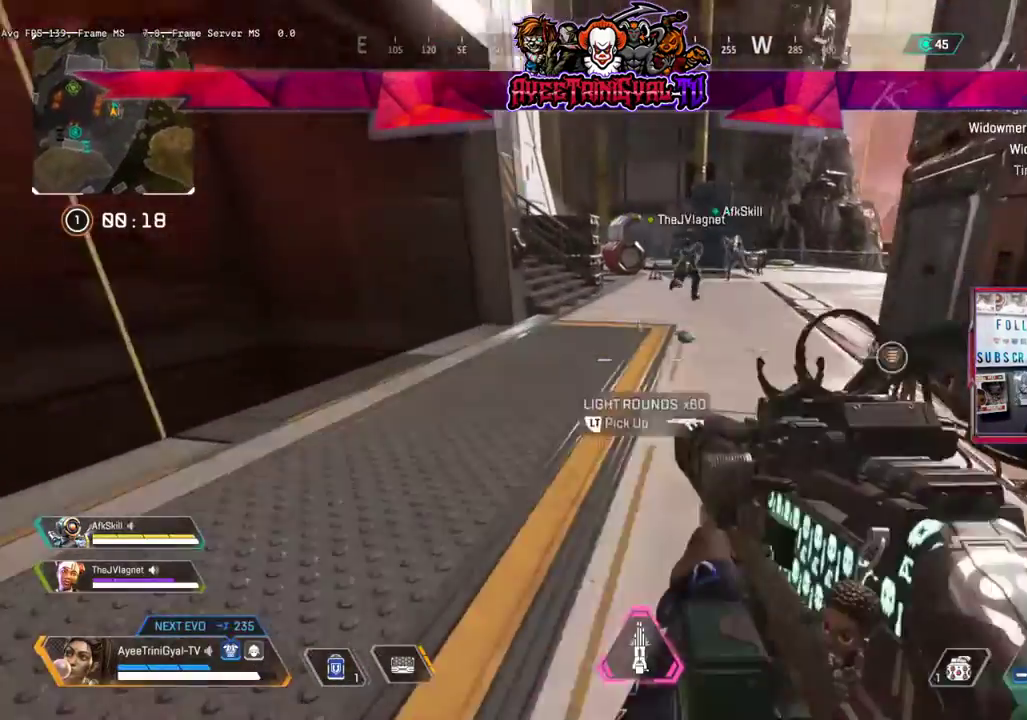
{"buttons": [], "left_stick": "up", "right_stick": "up-right", "events": [[200, "right_stick", "center"], [467, "right_stick", "up-right"]]}